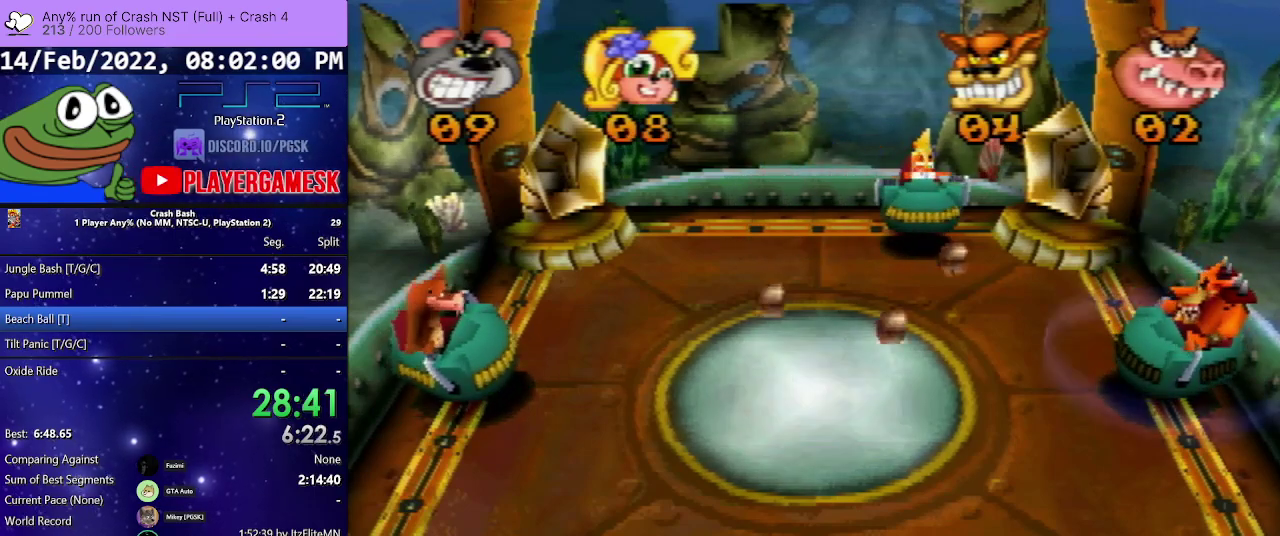
Gameplay with a controller (PlayStation layout); each line is a JSON object with the inputs held at the frame after it. "events" lists button and stick changes between this image and that frame as [ms after this image, input, new state], when the widget could be followed in between. Not read: L3 R1 R3 left_stick right_stick.
{"buttons": [], "events": [[167, "DPAD_LEFT", "up"], [333, "DPAD_RIGHT", "down"], [500, "DPAD_RIGHT", "up"]]}
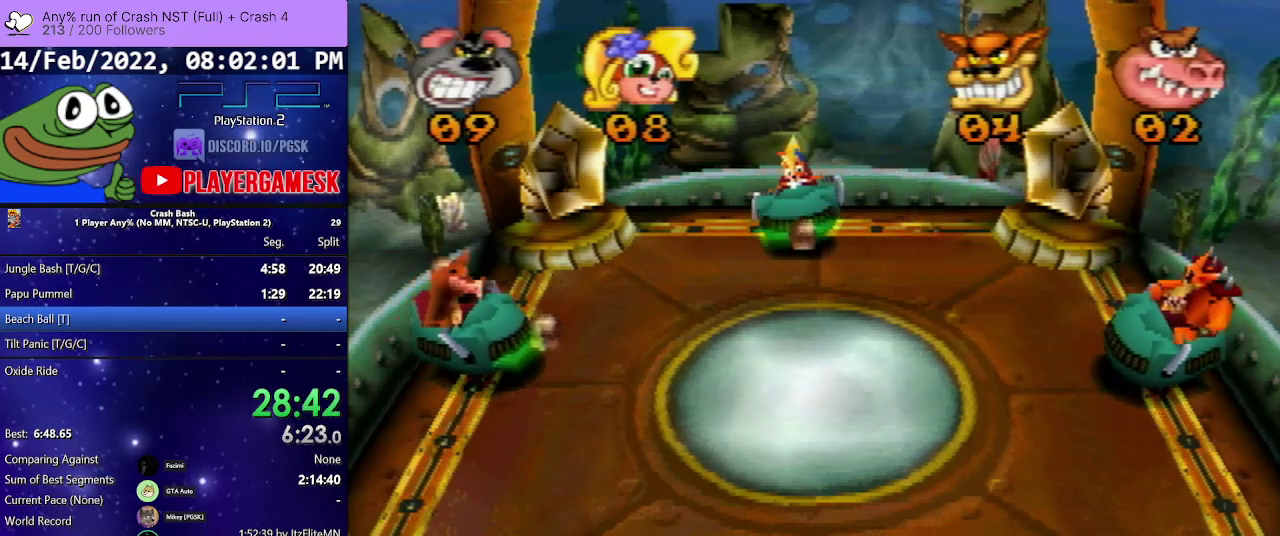
{"buttons": [], "events": []}
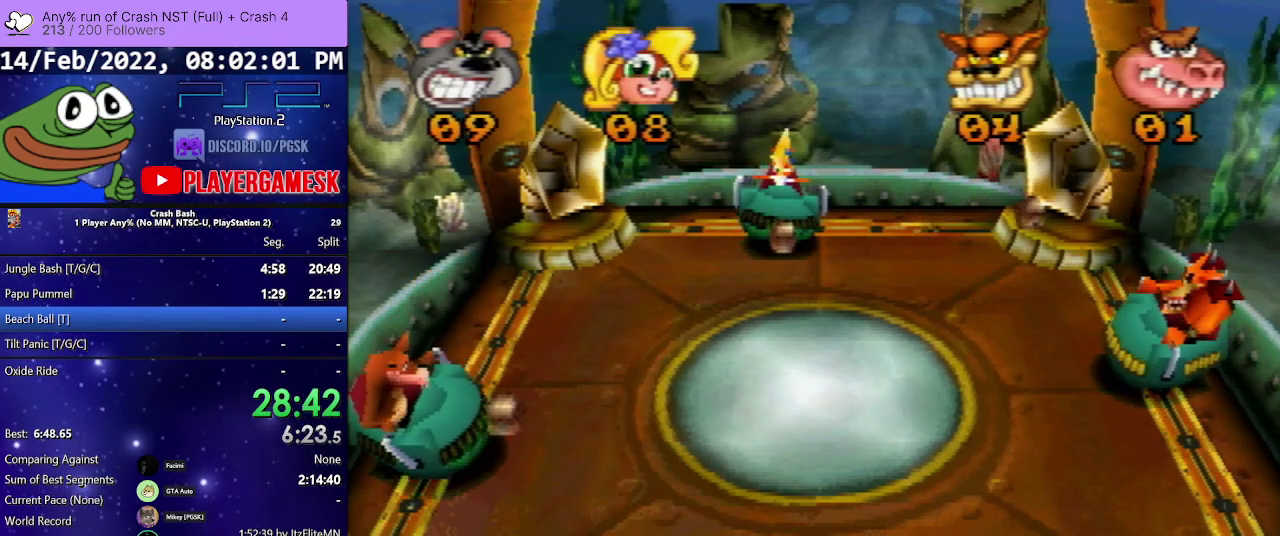
{"buttons": [], "events": [[300, "DPAD_LEFT", "down"], [433, "DPAD_LEFT", "up"]]}
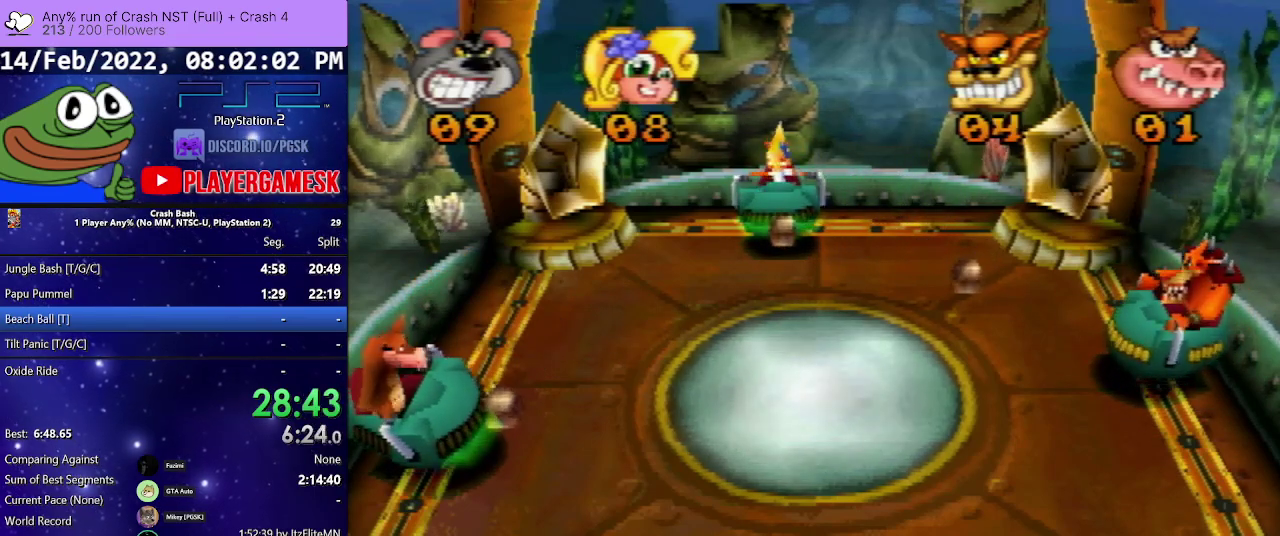
{"buttons": ["CROSS"], "events": [[67, "DPAD_RIGHT", "down"], [200, "DPAD_RIGHT", "up"], [500, "CROSS", "down"]]}
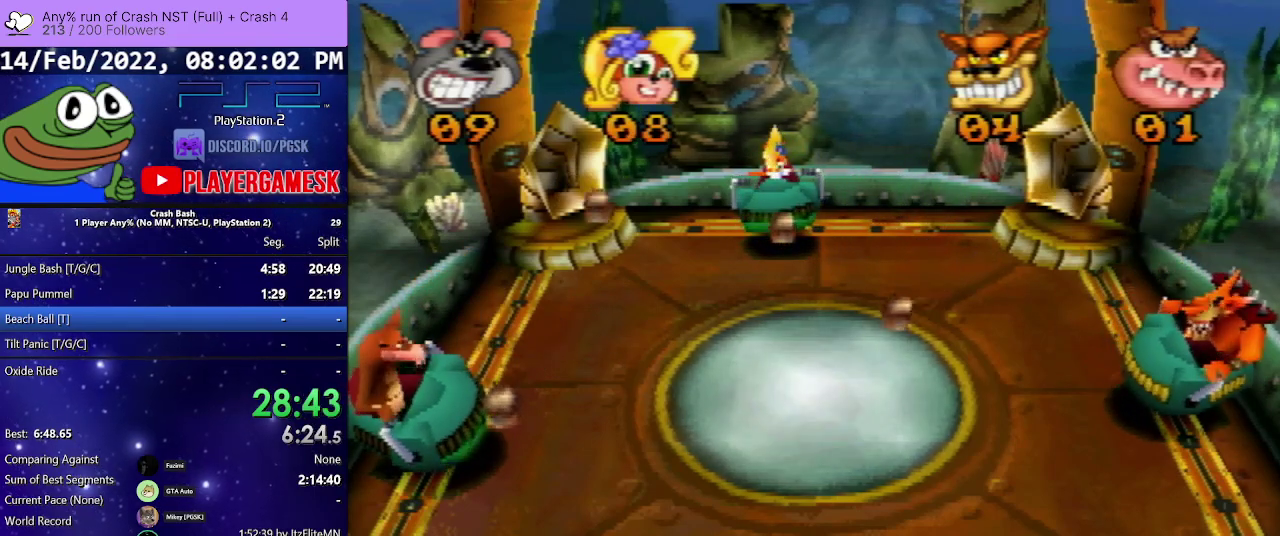
{"buttons": [], "events": [[67, "DPAD_LEFT", "down"], [167, "DPAD_LEFT", "up"], [233, "CROSS", "up"]]}
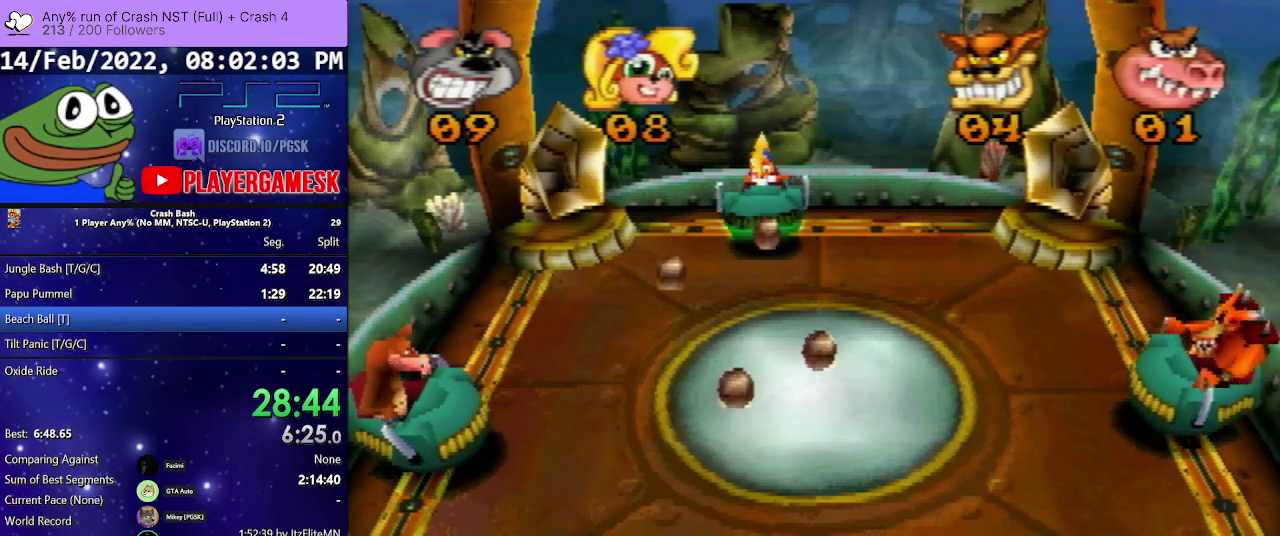
{"buttons": [], "events": [[67, "DPAD_RIGHT", "down"], [167, "DPAD_RIGHT", "up"]]}
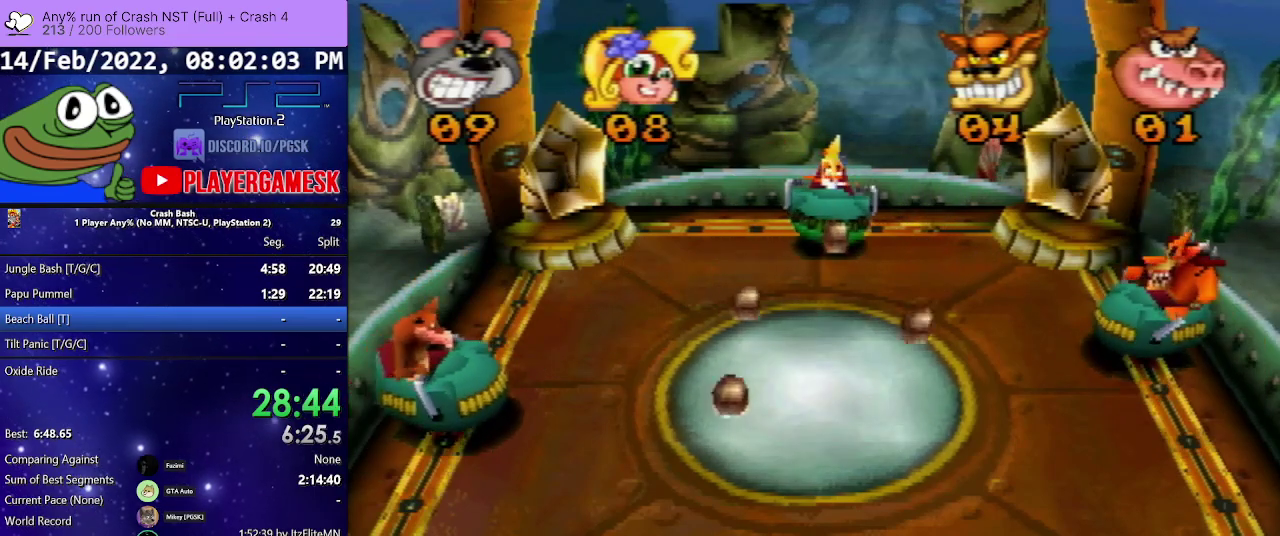
{"buttons": [], "events": []}
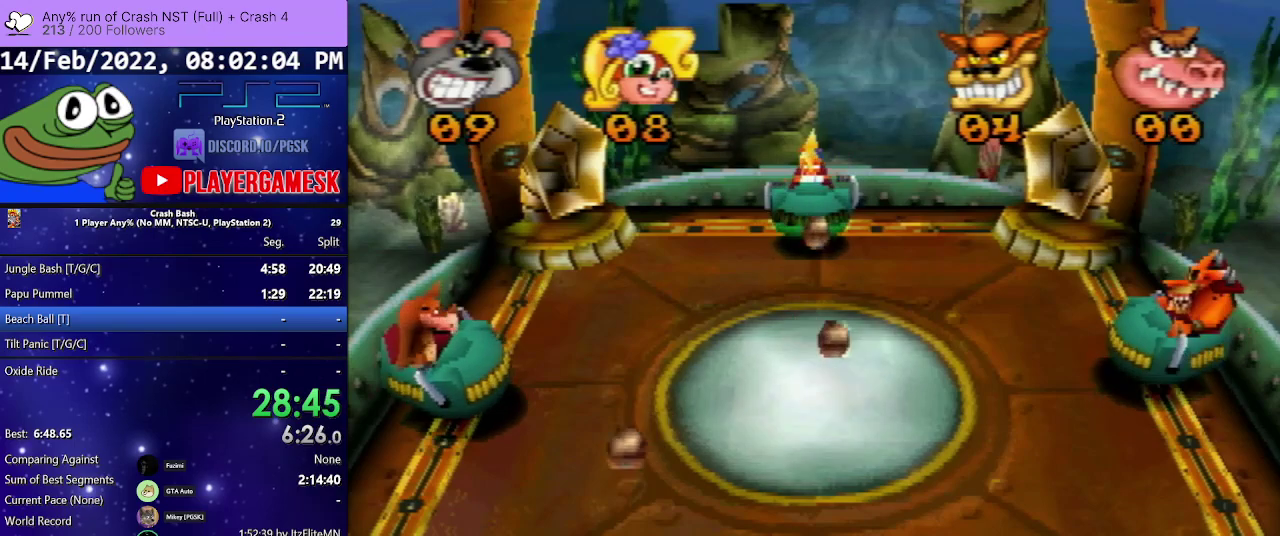
{"buttons": [], "events": []}
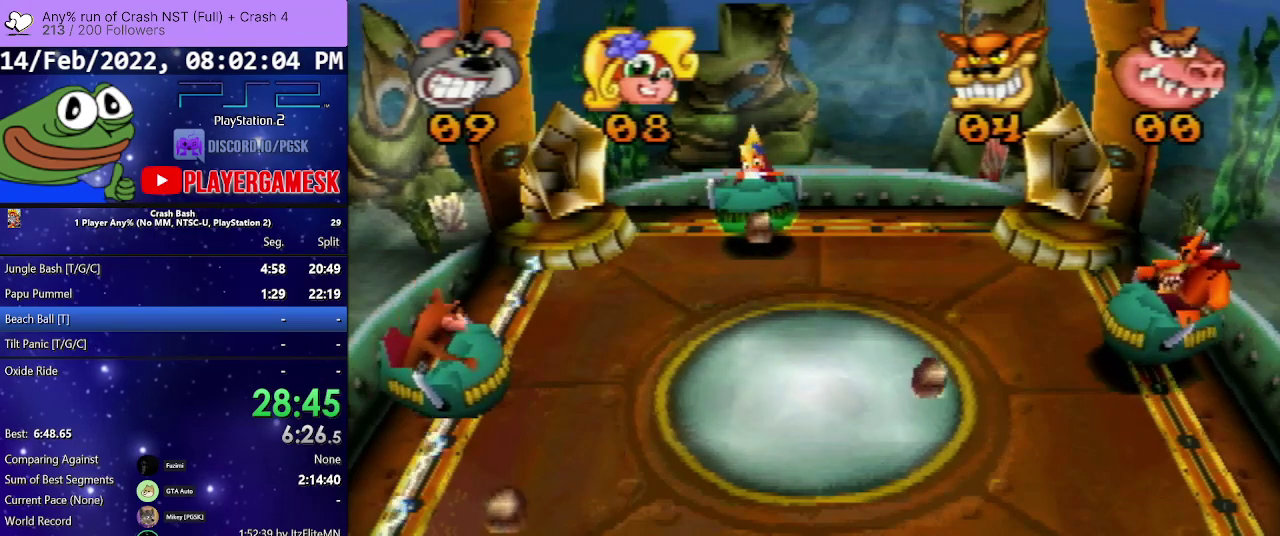
{"buttons": [], "events": [[267, "DPAD_LEFT", "down"], [433, "DPAD_LEFT", "up"]]}
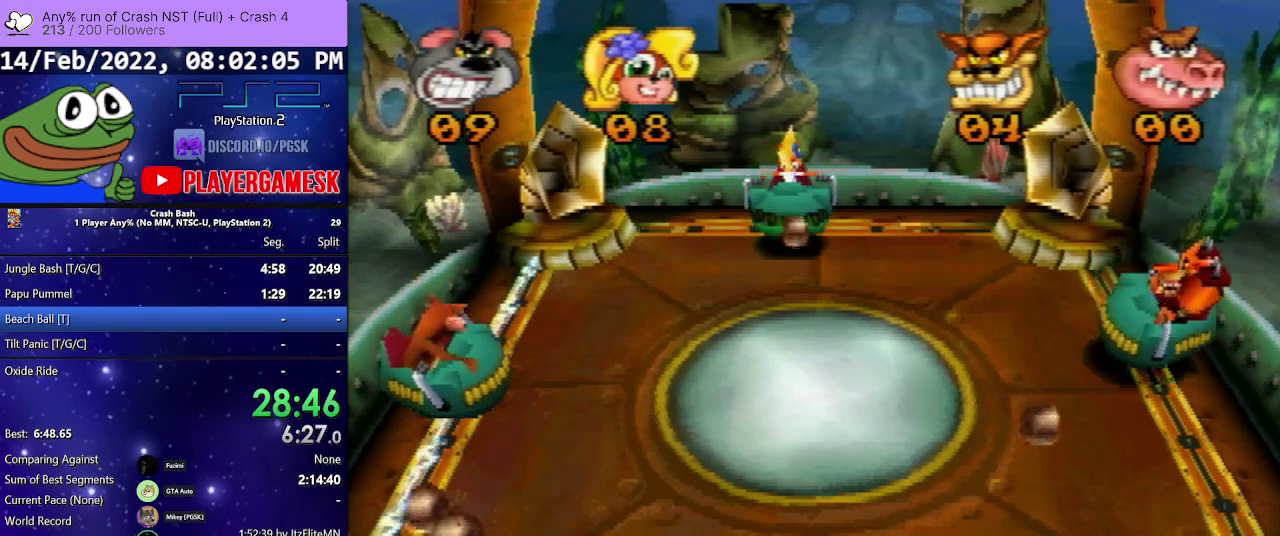
{"buttons": ["CROSS"], "events": [[67, "DPAD_RIGHT", "down"], [233, "DPAD_RIGHT", "up"], [367, "DPAD_RIGHT", "down"], [500, "CROSS", "down"], [500, "DPAD_RIGHT", "up"]]}
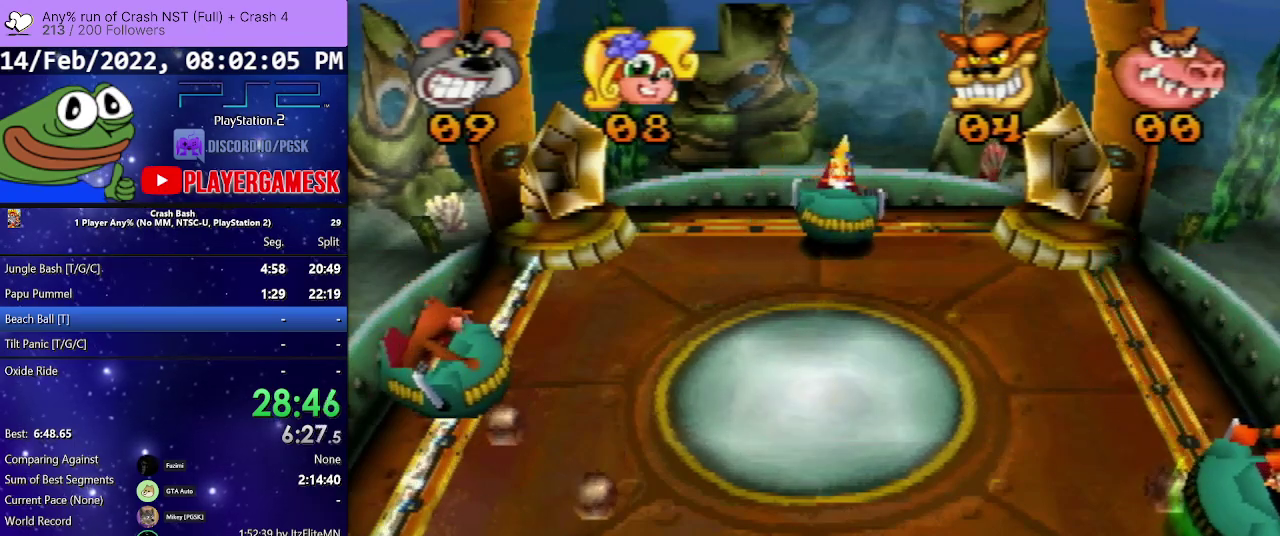
{"buttons": ["CROSS", "DPAD_RIGHT"], "events": [[67, "DPAD_LEFT", "down"], [100, "DPAD_DOWN", "down"], [333, "DPAD_DOWN", "up"], [433, "DPAD_LEFT", "up"], [500, "DPAD_RIGHT", "down"]]}
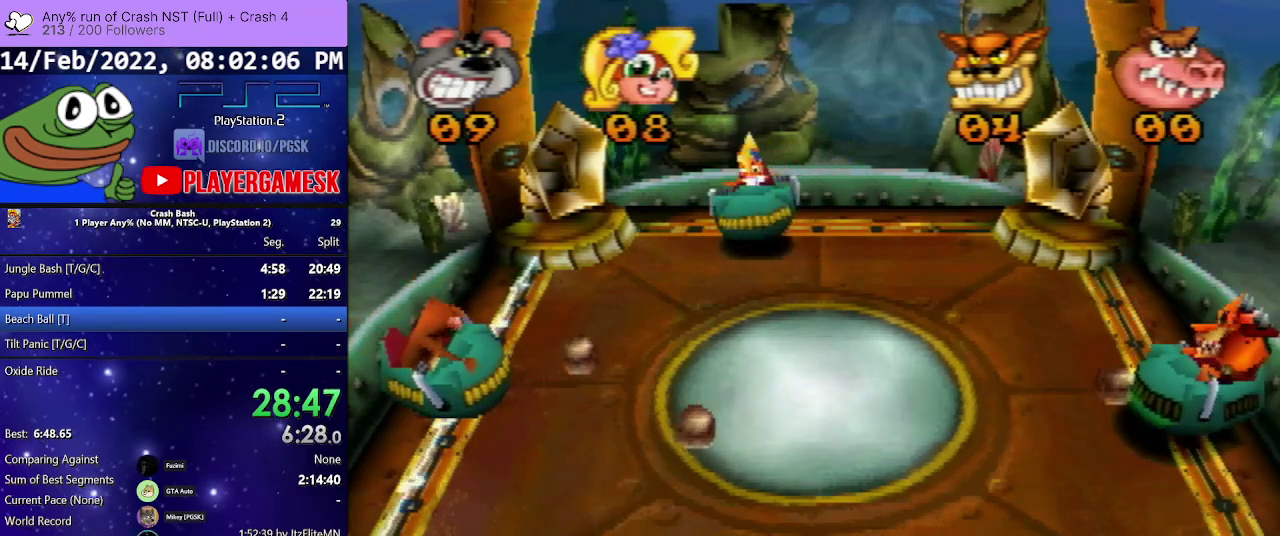
{"buttons": ["CROSS"], "events": [[300, "DPAD_RIGHT", "up"]]}
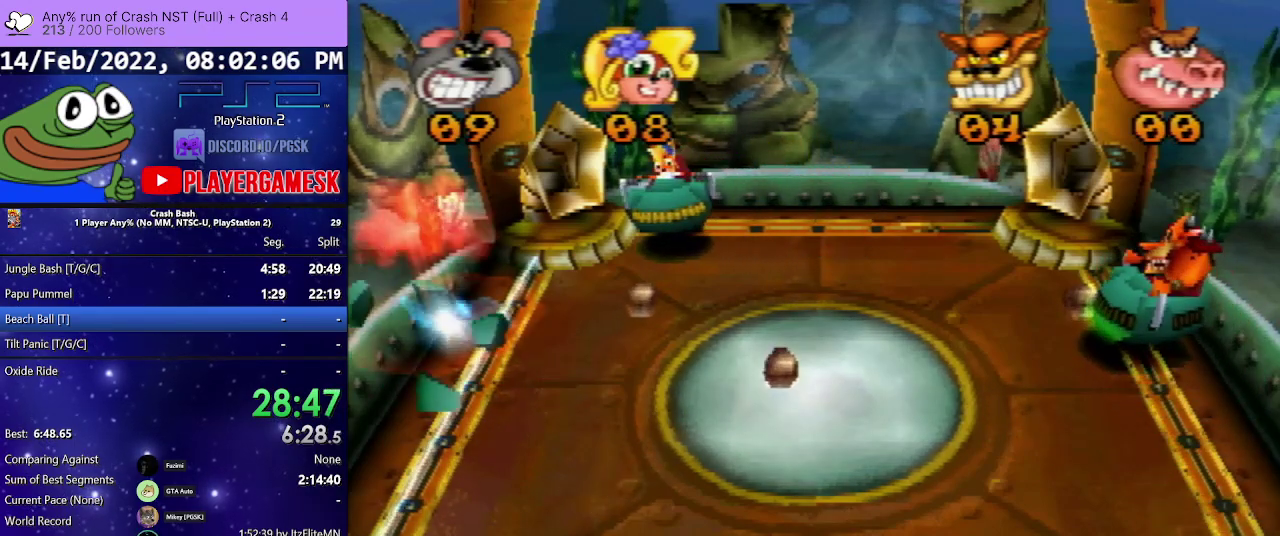
{"buttons": [], "events": [[100, "DPAD_LEFT", "down"], [300, "CROSS", "up"], [300, "DPAD_LEFT", "up"]]}
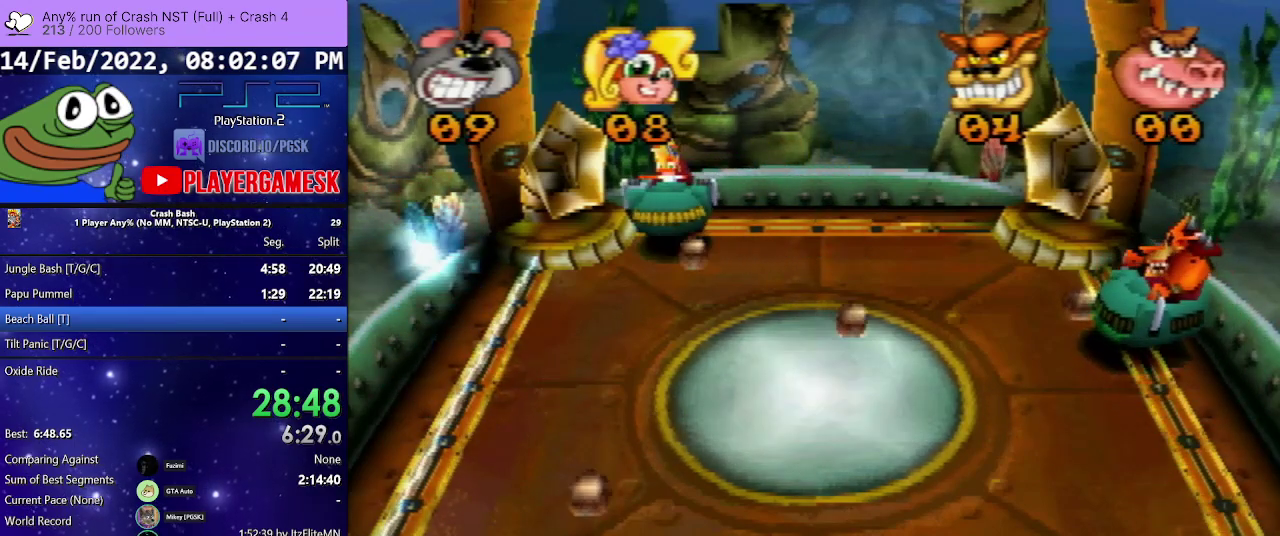
{"buttons": [], "events": [[233, "DPAD_RIGHT", "down"], [400, "DPAD_RIGHT", "up"]]}
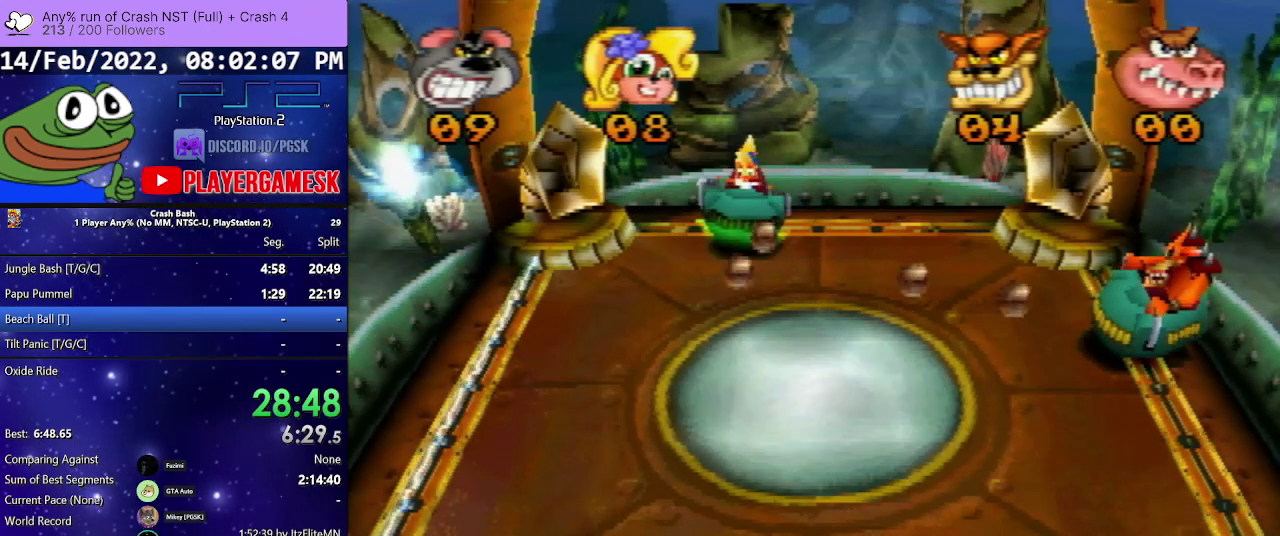
{"buttons": [], "events": []}
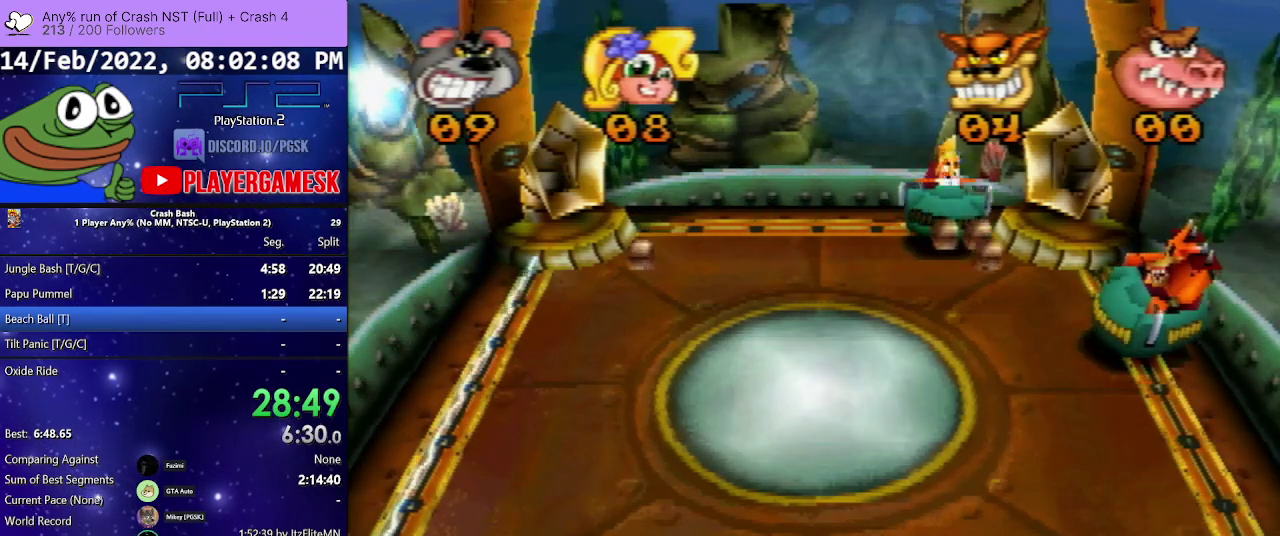
{"buttons": ["DPAD_RIGHT"], "events": [[500, "DPAD_RIGHT", "down"]]}
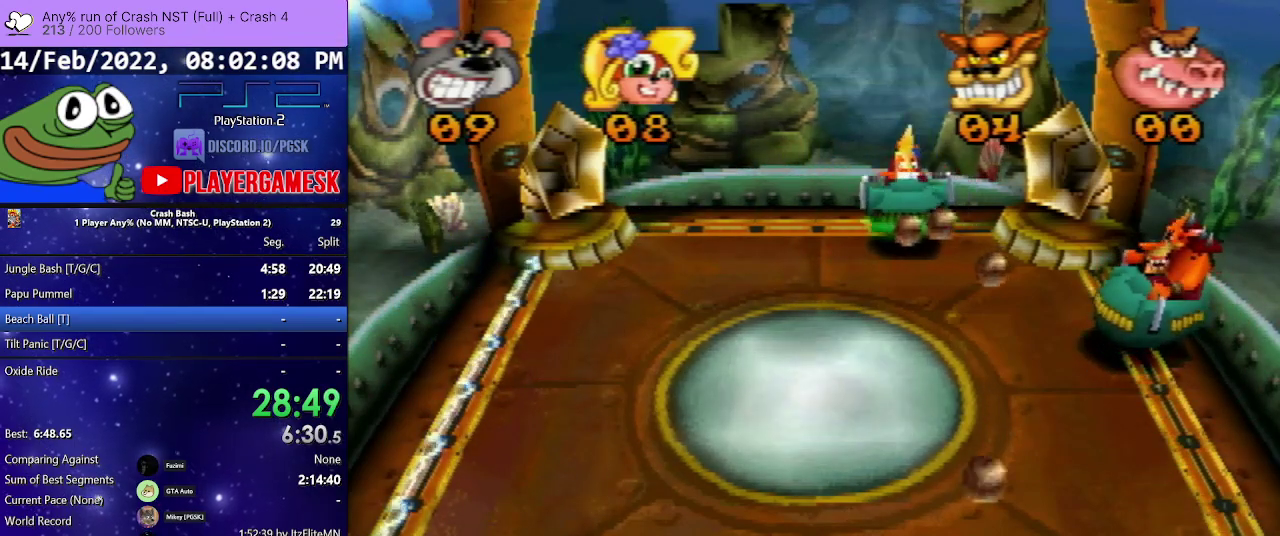
{"buttons": ["DPAD_LEFT"], "events": [[33, "DPAD_UP", "down"], [33, "SQUARE", "down"], [133, "DPAD_UP", "up"], [200, "SQUARE", "up"], [267, "DPAD_RIGHT", "up"], [400, "DPAD_LEFT", "down"]]}
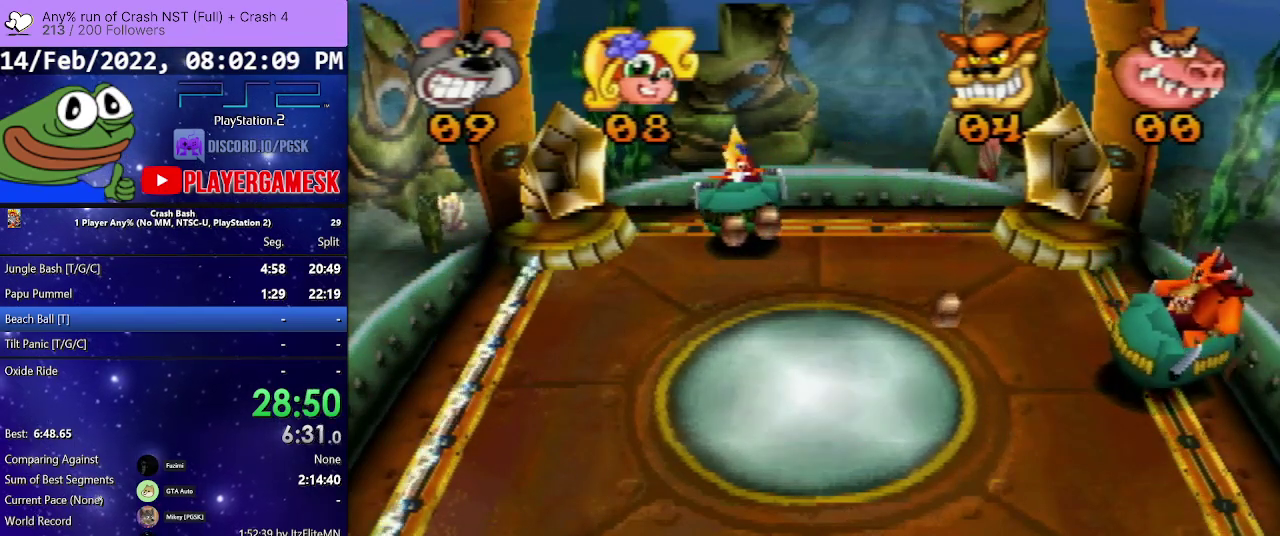
{"buttons": [], "events": [[67, "DPAD_LEFT", "up"]]}
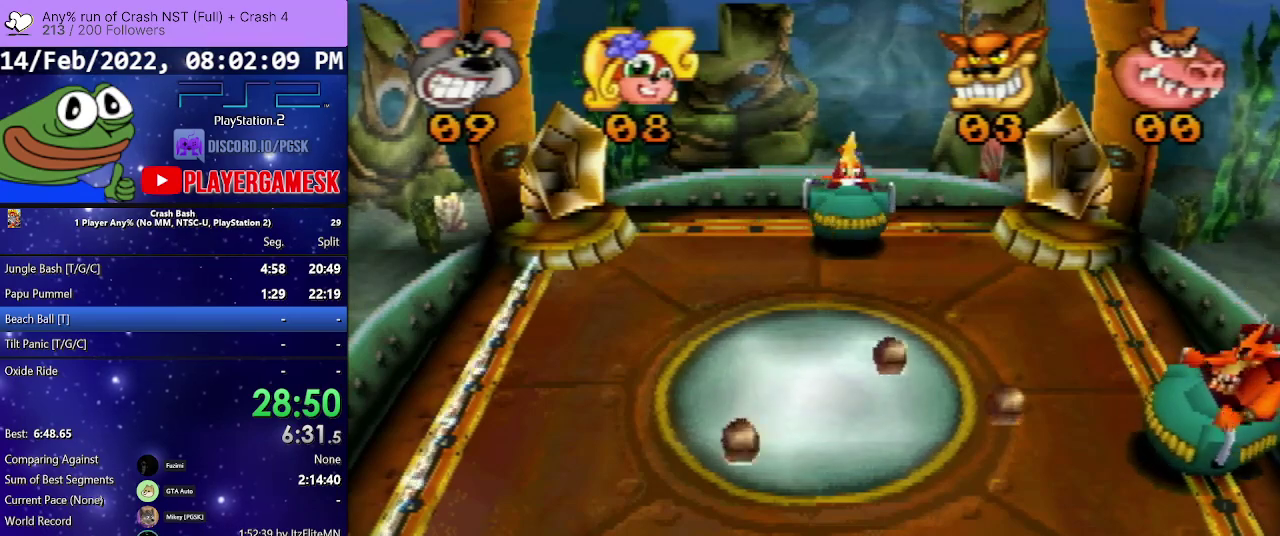
{"buttons": ["CROSS", "DPAD_UP", "DPAD_RIGHT"]}
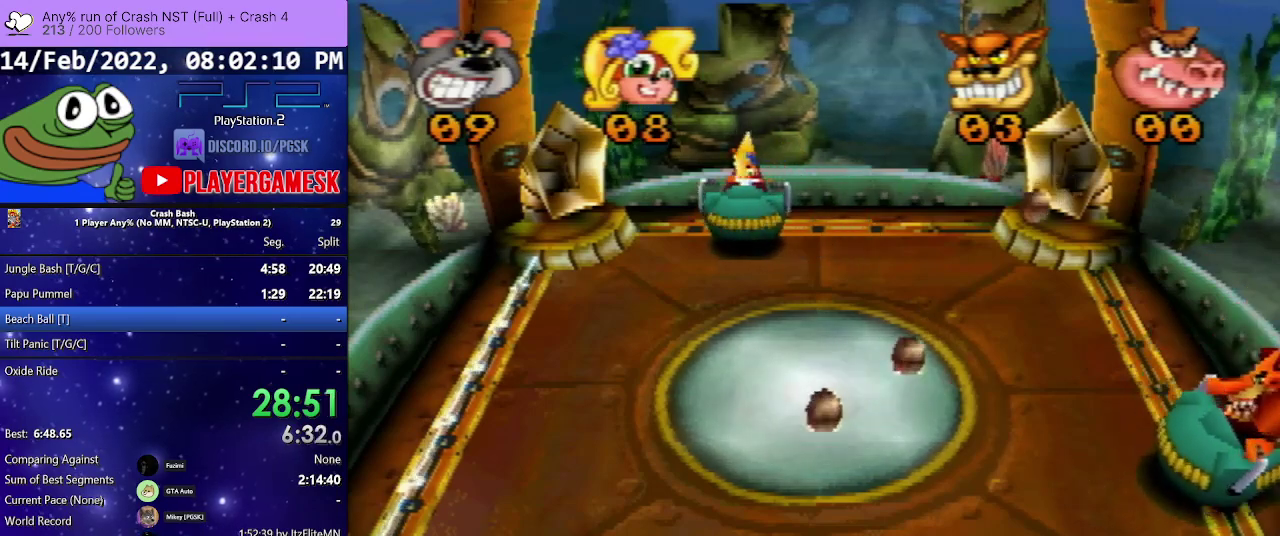
{"buttons": ["CROSS"]}
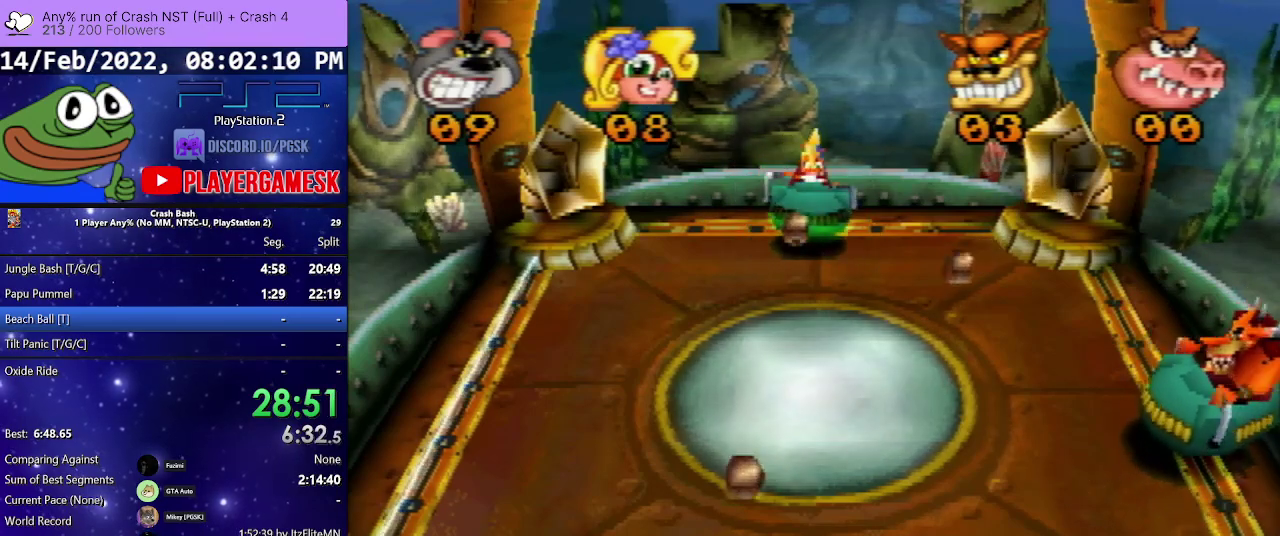
{"buttons": [], "events": [[267, "DPAD_LEFT", "down"], [400, "DPAD_LEFT", "up"], [433, "CROSS", "up"]]}
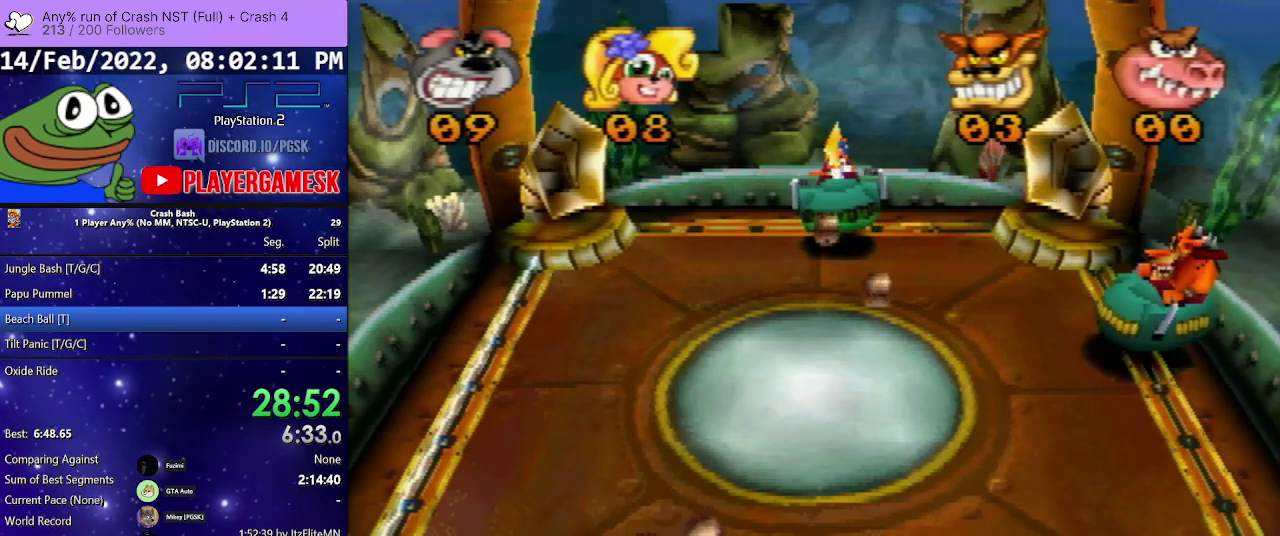
{"buttons": ["CROSS"], "events": [[400, "CROSS", "down"]]}
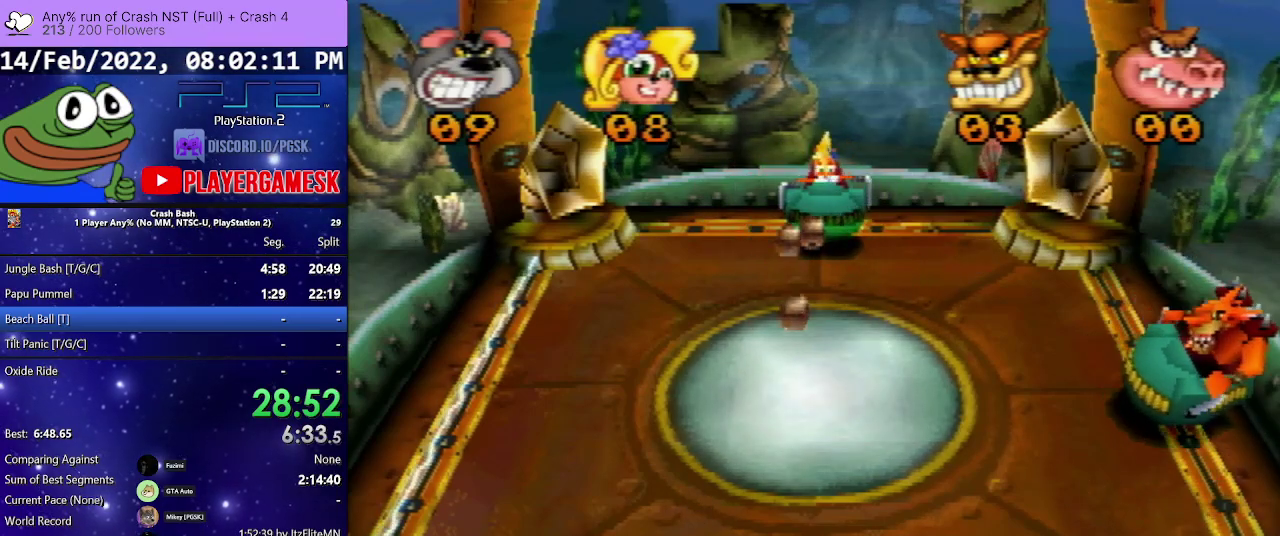
{"buttons": ["CROSS"], "events": [[167, "DPAD_RIGHT", "down"], [333, "DPAD_RIGHT", "up"]]}
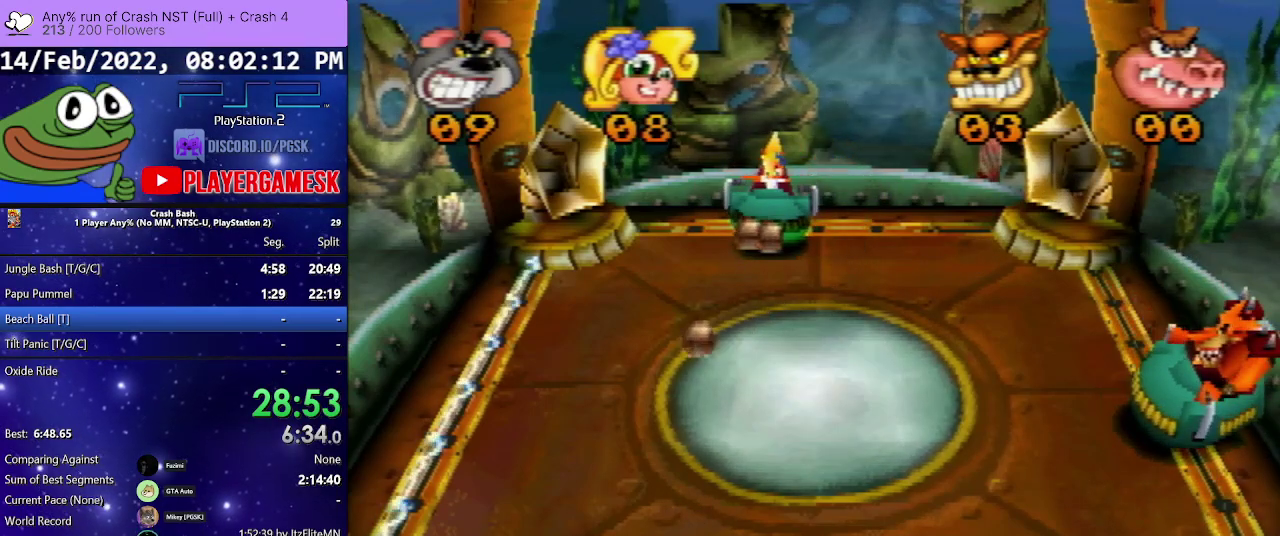
{"buttons": [], "events": [[167, "CROSS", "up"]]}
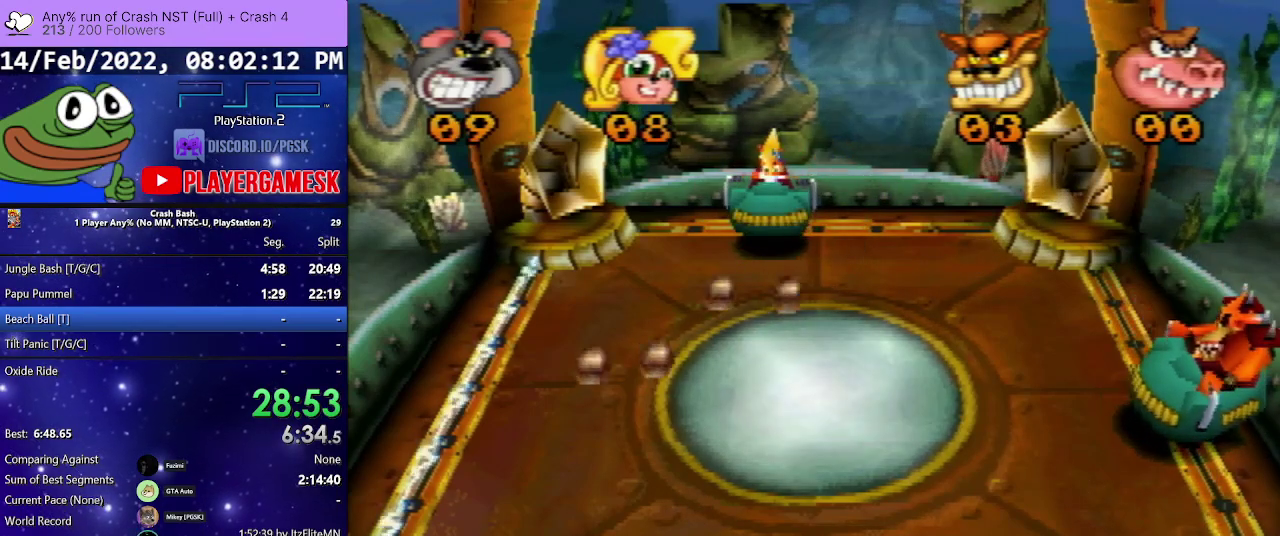
{"buttons": ["DPAD_LEFT"], "events": [[100, "DPAD_RIGHT", "down"], [200, "DPAD_RIGHT", "up"], [233, "SQUARE", "down"], [333, "DPAD_LEFT", "down"], [333, "SQUARE", "up"], [400, "SQUARE", "down"], [500, "SQUARE", "up"]]}
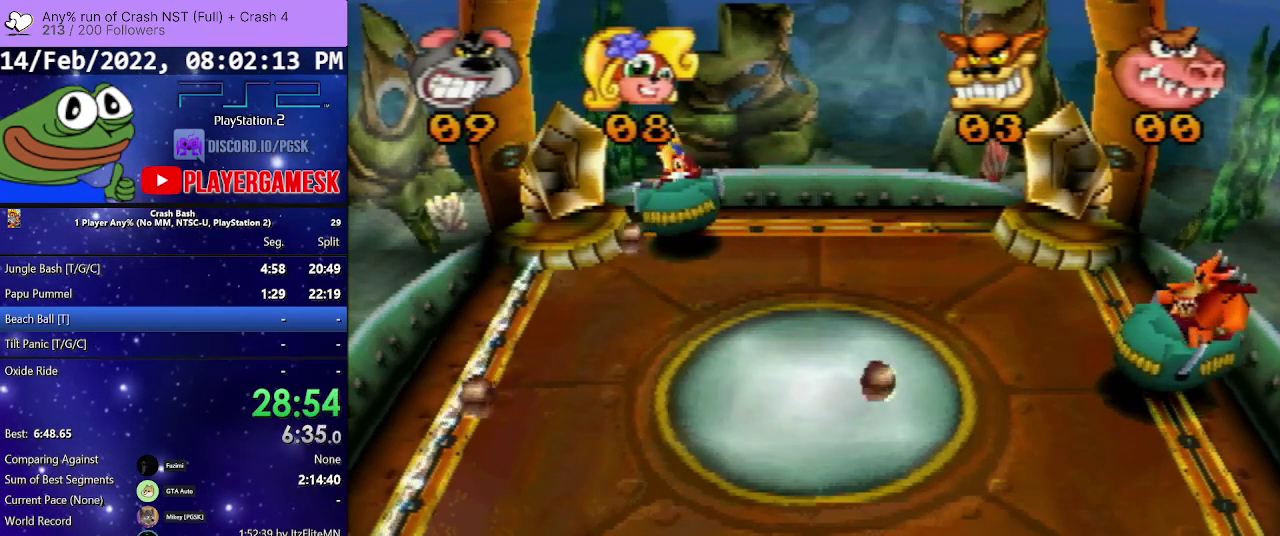
{"buttons": ["CROSS"], "events": [[67, "SQUARE", "down"], [133, "DPAD_LEFT", "up"], [133, "SQUARE", "up"], [167, "DPAD_RIGHT", "down"], [233, "DPAD_DOWN", "down"], [333, "DPAD_DOWN", "up"], [367, "DPAD_RIGHT", "up"], [400, "CROSS", "down"]]}
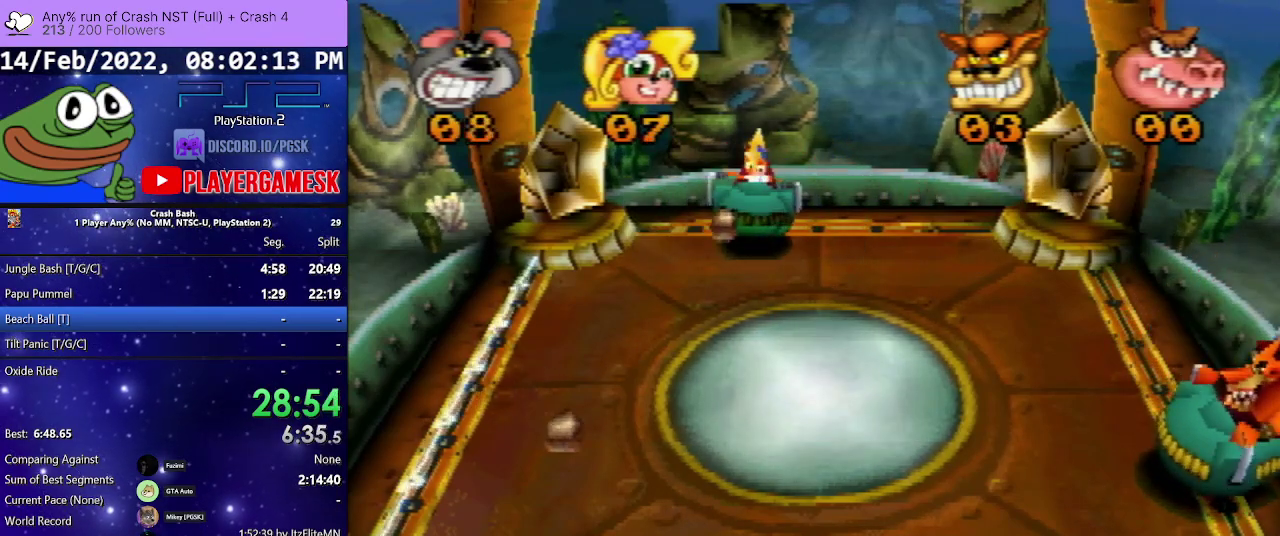
{"buttons": ["CROSS"], "events": []}
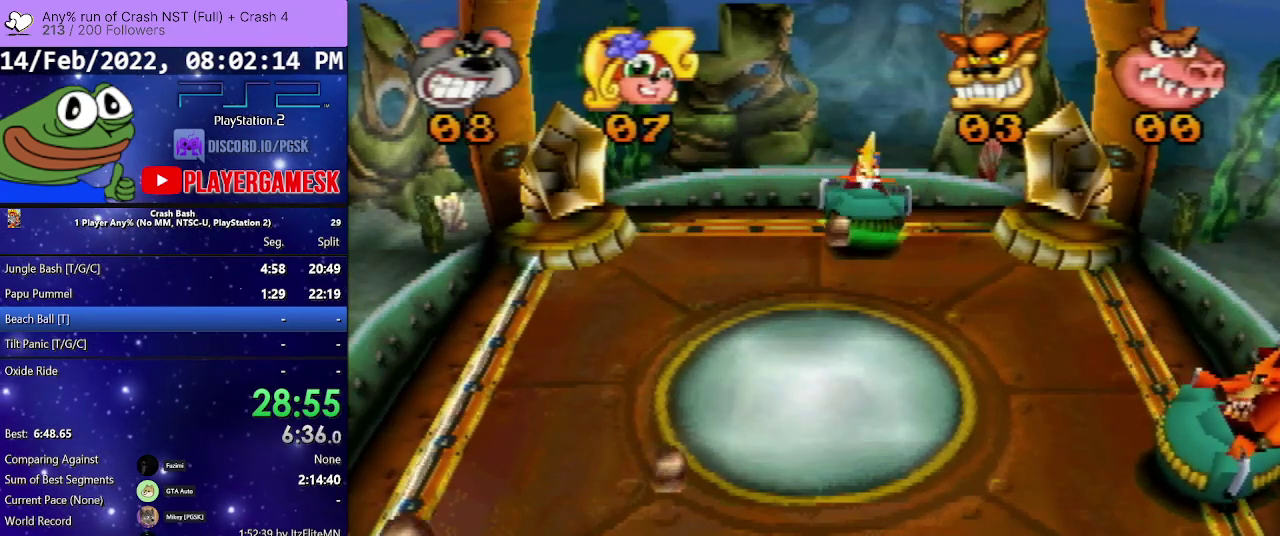
{"buttons": ["CROSS"], "events": [[33, "DPAD_RIGHT", "down"], [133, "DPAD_RIGHT", "up"]]}